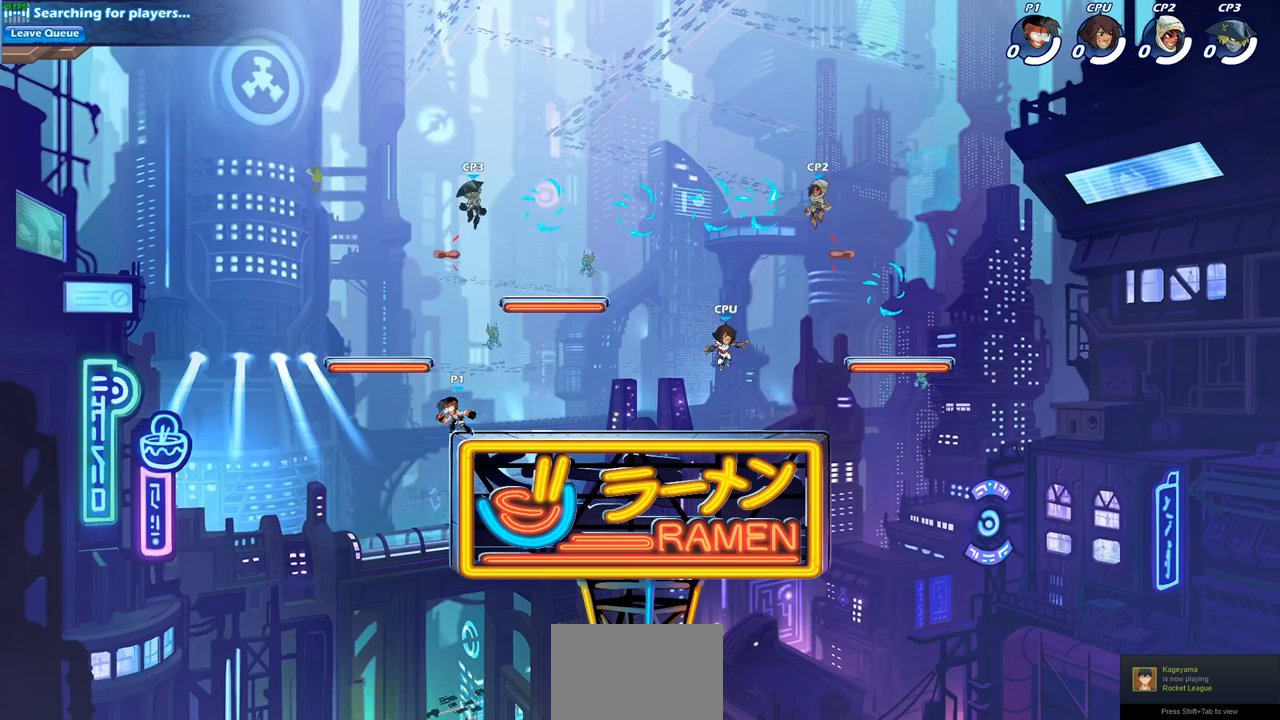
Gameplay with a controller (PlayStation layout); each line is a JSON object with the inputs held at the frame after it. "events" lists button and stick changes between this image and that frame as [ms after this image, input, new state], when the widget could be followed in between.
{"buttons": [], "left_stick": "right", "right_stick": "center", "events": [[83, "left_stick", "up-left"], [217, "left_stick", "up-right"], [300, "left_stick", "center"], [400, "left_stick", "right"]]}
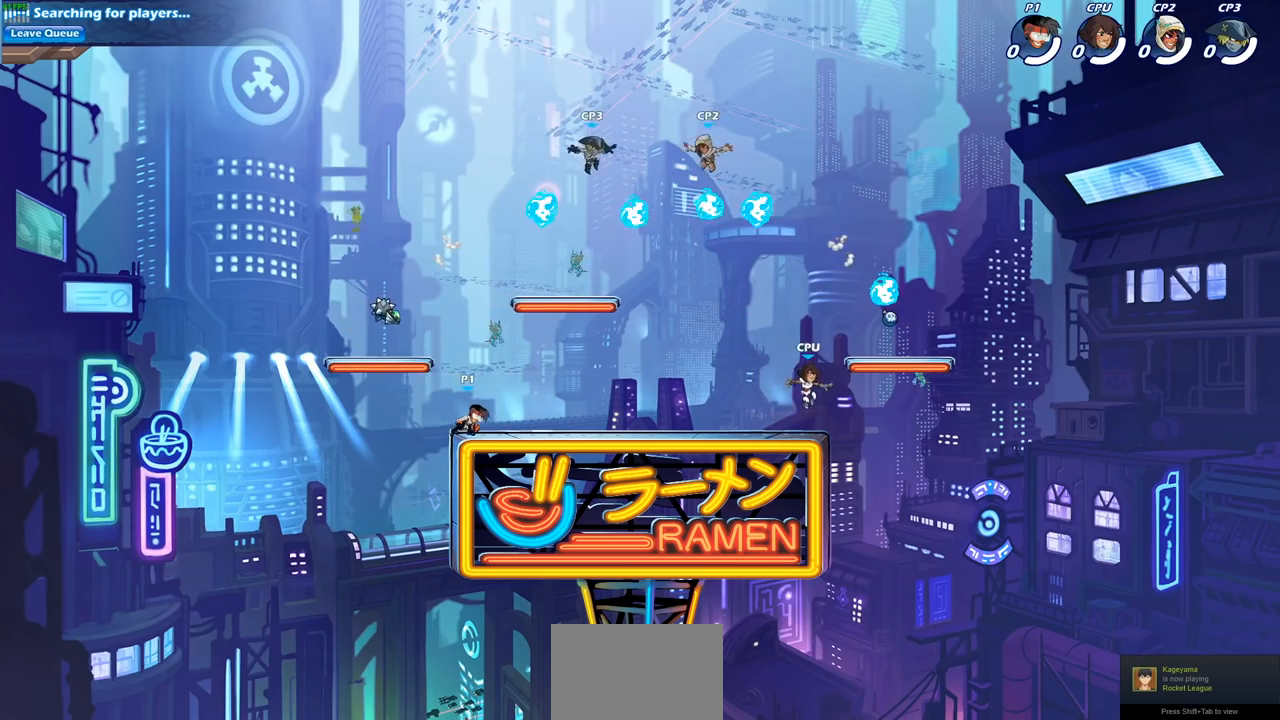
{"buttons": [], "left_stick": "left", "right_stick": "center", "events": [[150, "R2", "down"], [167, "CROSS", "down"], [300, "CROSS", "up"], [317, "R2", "up"], [317, "left_stick", "left"], [400, "CROSS", "down"], [483, "CROSS", "up"]]}
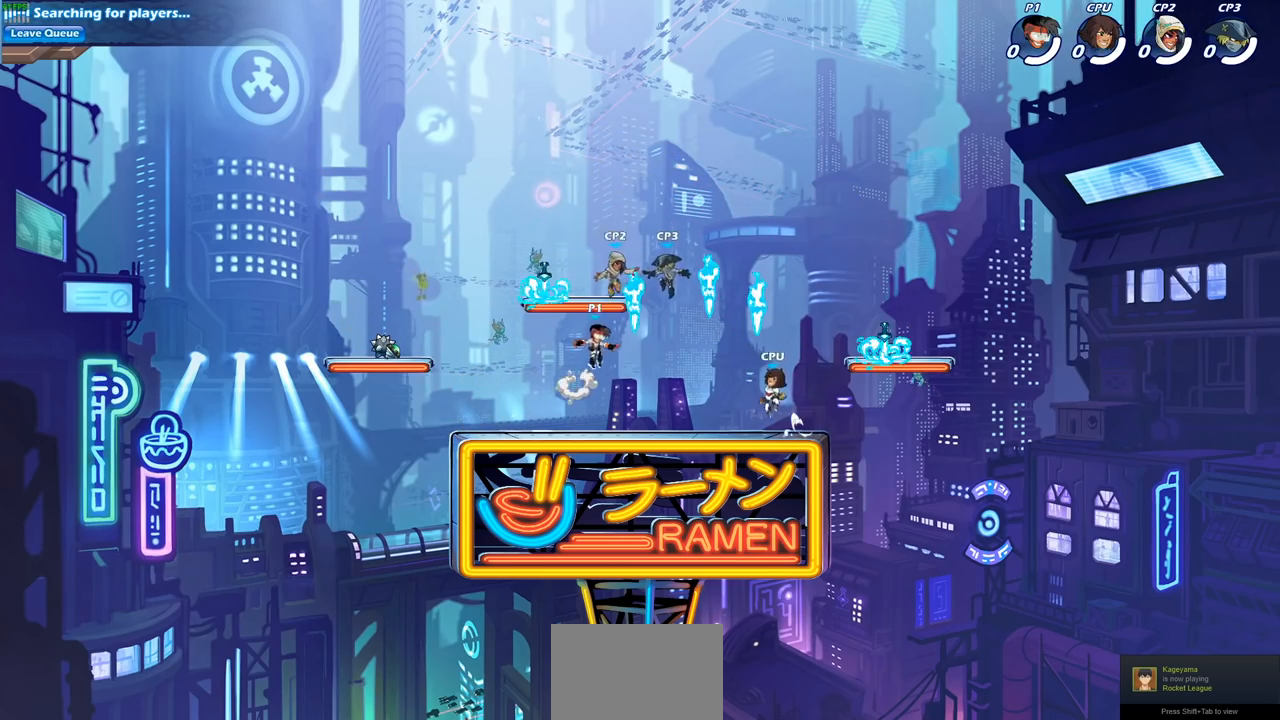
{"buttons": [], "left_stick": "down-left", "right_stick": "center", "events": [[100, "R1", "down"], [200, "R1", "up"], [200, "left_stick", "down-left"]]}
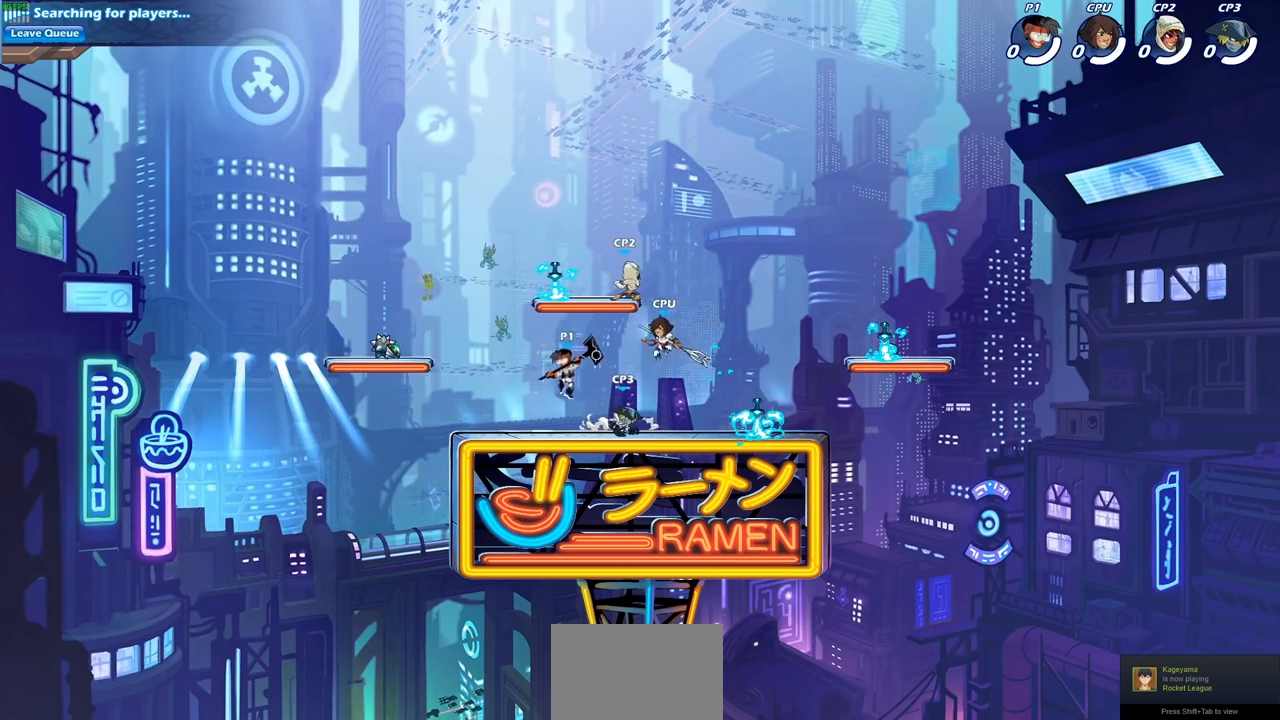
{"buttons": [], "left_stick": "center", "right_stick": "center", "events": [[200, "left_stick", "right"], [250, "SQUARE", "down"], [367, "SQUARE", "up"], [367, "left_stick", "center"]]}
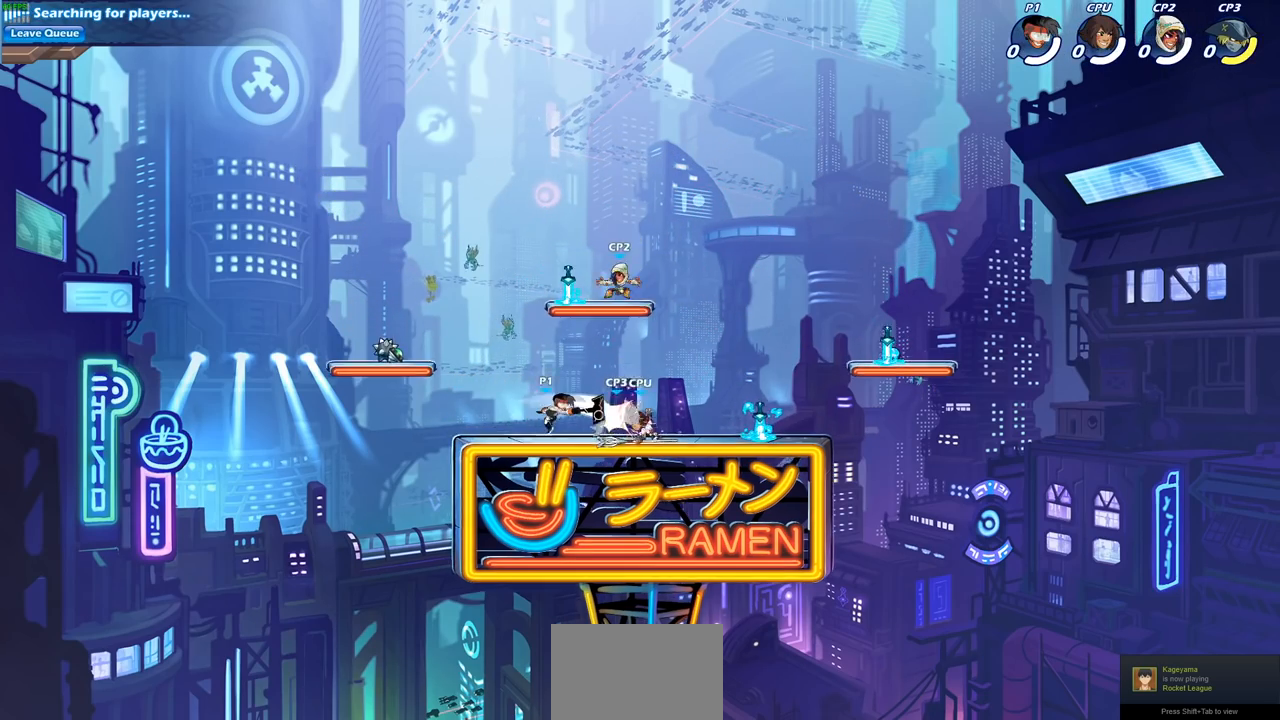
{"buttons": [], "left_stick": "center", "right_stick": "center", "events": [[267, "left_stick", "down"], [283, "R2", "down"], [350, "SQUARE", "down"], [450, "R2", "up"], [467, "SQUARE", "up"], [467, "left_stick", "center"]]}
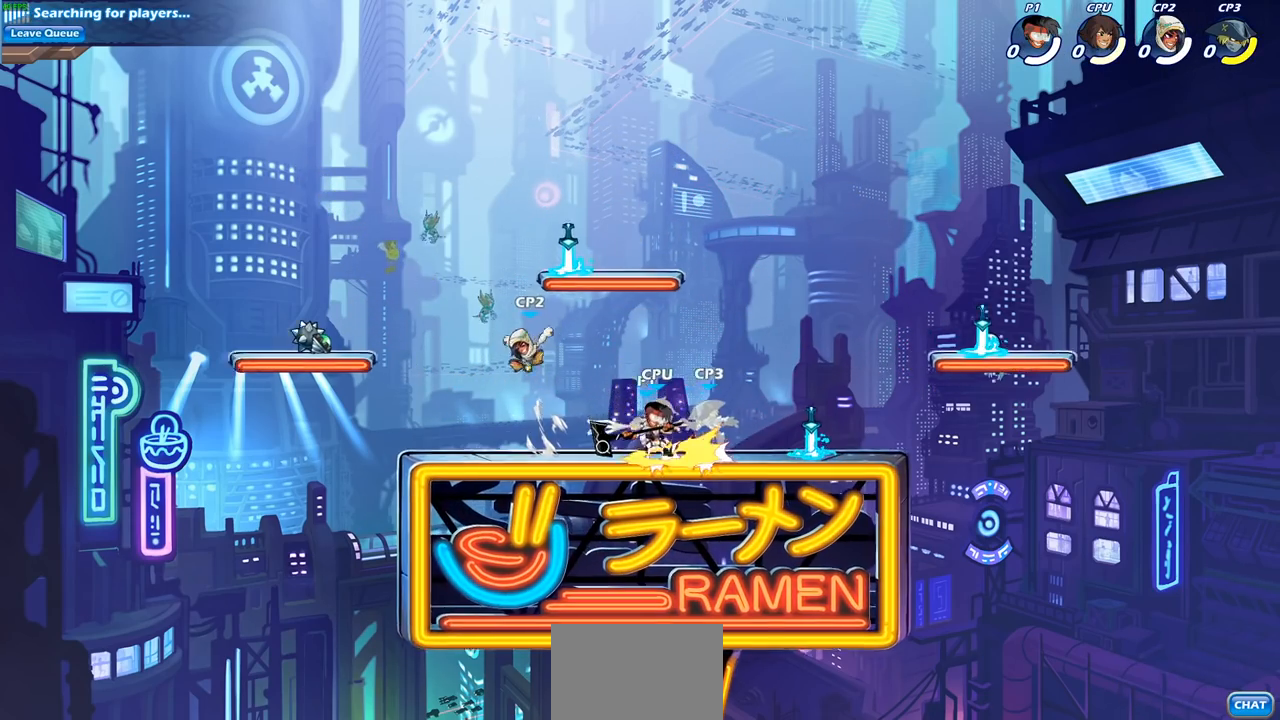
{"buttons": [], "left_stick": "center", "right_stick": "center", "events": [[183, "left_stick", "left"], [233, "CROSS", "down"], [233, "left_stick", "down-left"], [250, "SQUARE", "down"], [283, "CROSS", "up"], [367, "SQUARE", "up"], [433, "left_stick", "center"]]}
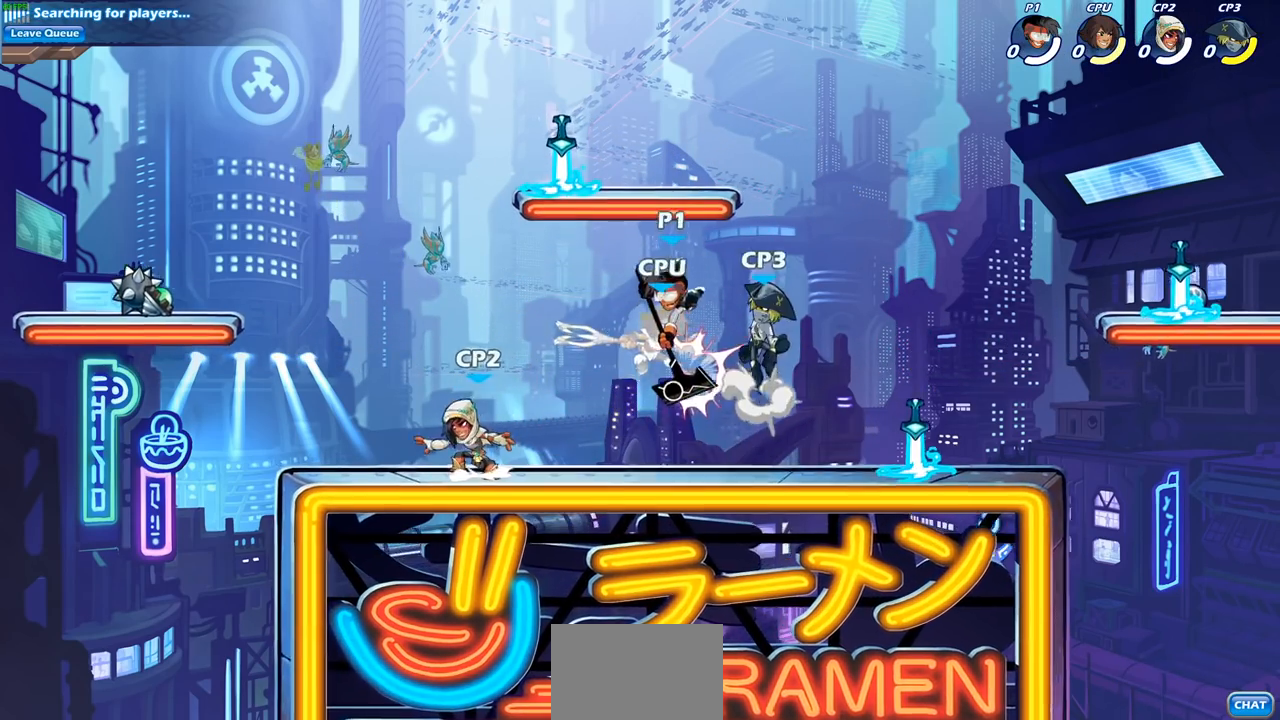
{"buttons": ["CROSS", "SQUARE"], "left_stick": "up", "right_stick": "center", "events": [[400, "left_stick", "up"], [417, "CROSS", "down"], [483, "SQUARE", "down"]]}
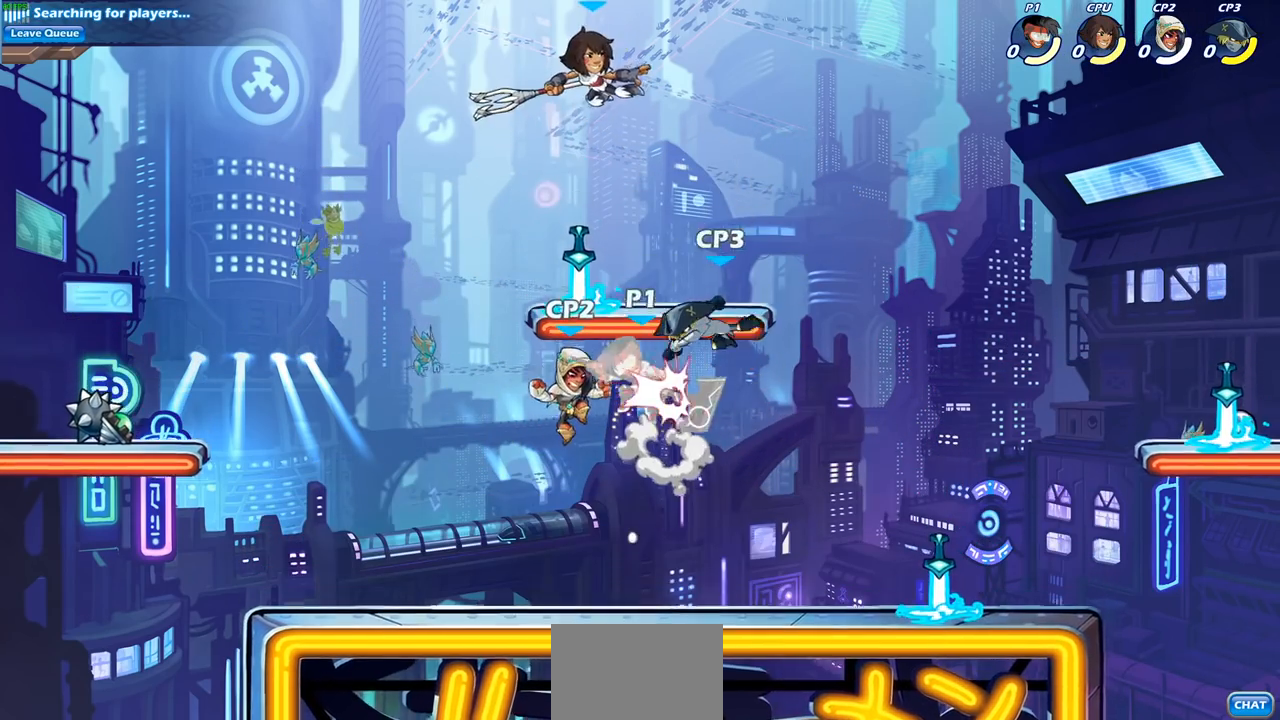
{"buttons": ["CROSS"], "left_stick": "left", "right_stick": "center", "events": [[33, "CROSS", "up"], [50, "left_stick", "up-left"], [83, "SQUARE", "up"], [150, "left_stick", "left"], [500, "CROSS", "down"]]}
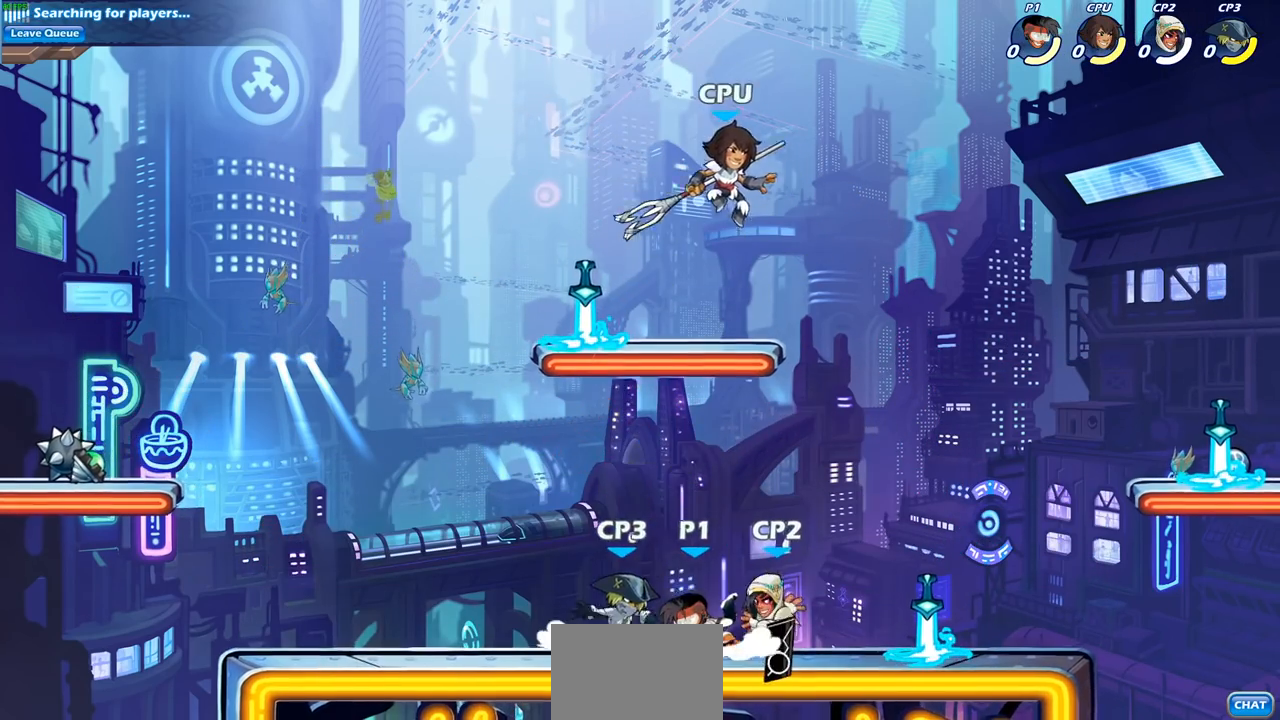
{"buttons": ["SQUARE"], "left_stick": "right", "right_stick": "center", "events": [[183, "CROSS", "up"], [317, "left_stick", "down"], [383, "left_stick", "right"], [433, "SQUARE", "down"]]}
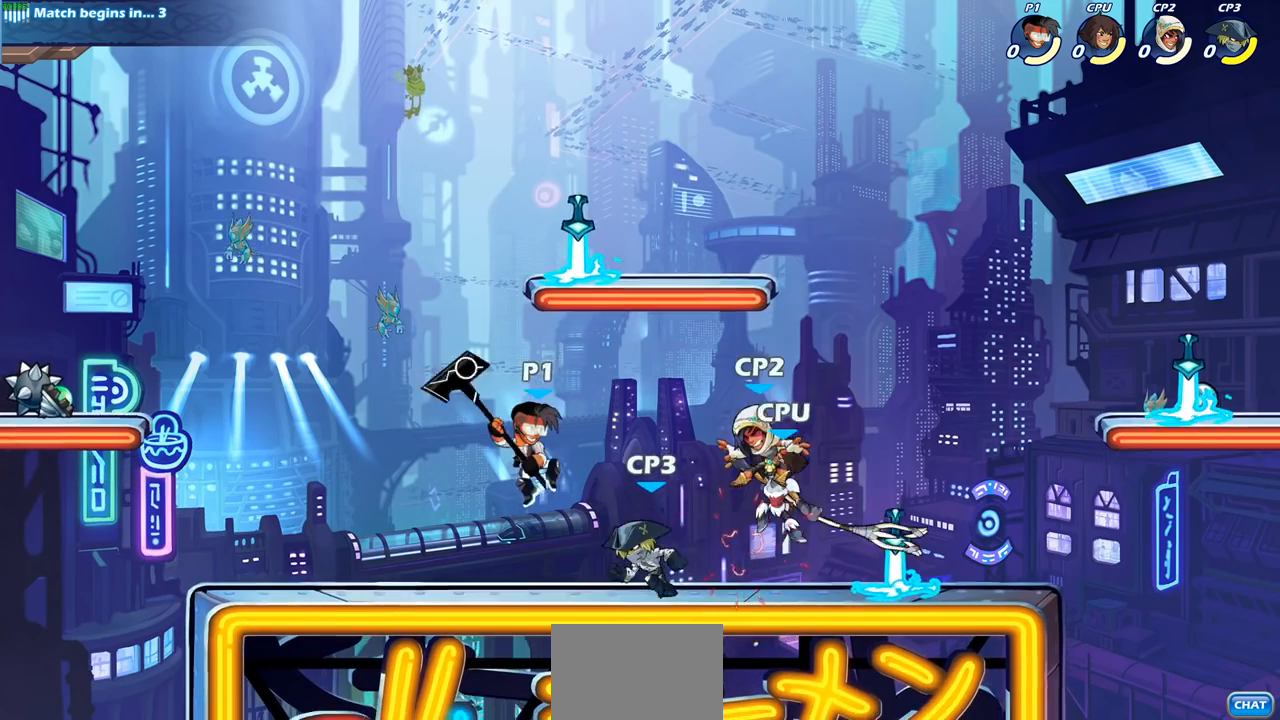
{"buttons": [], "left_stick": "down", "right_stick": "center", "events": [[50, "SQUARE", "up"], [133, "left_stick", "center"], [483, "left_stick", "down"]]}
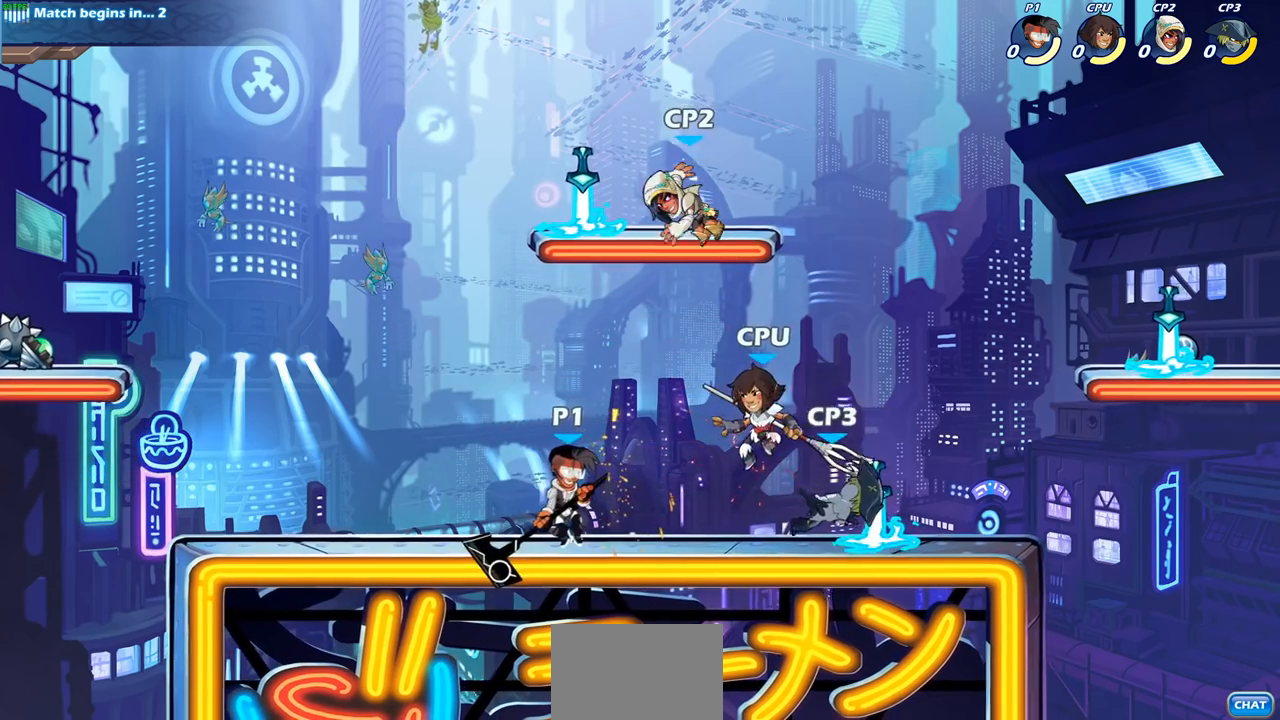
{"buttons": ["CROSS", "SQUARE"], "left_stick": "down-left", "right_stick": "center", "events": [[67, "R2", "down"], [83, "SQUARE", "down"], [200, "SQUARE", "up"], [217, "R2", "up"], [217, "left_stick", "center"], [417, "left_stick", "left"], [450, "CROSS", "down"], [467, "left_stick", "down-left"], [500, "SQUARE", "down"]]}
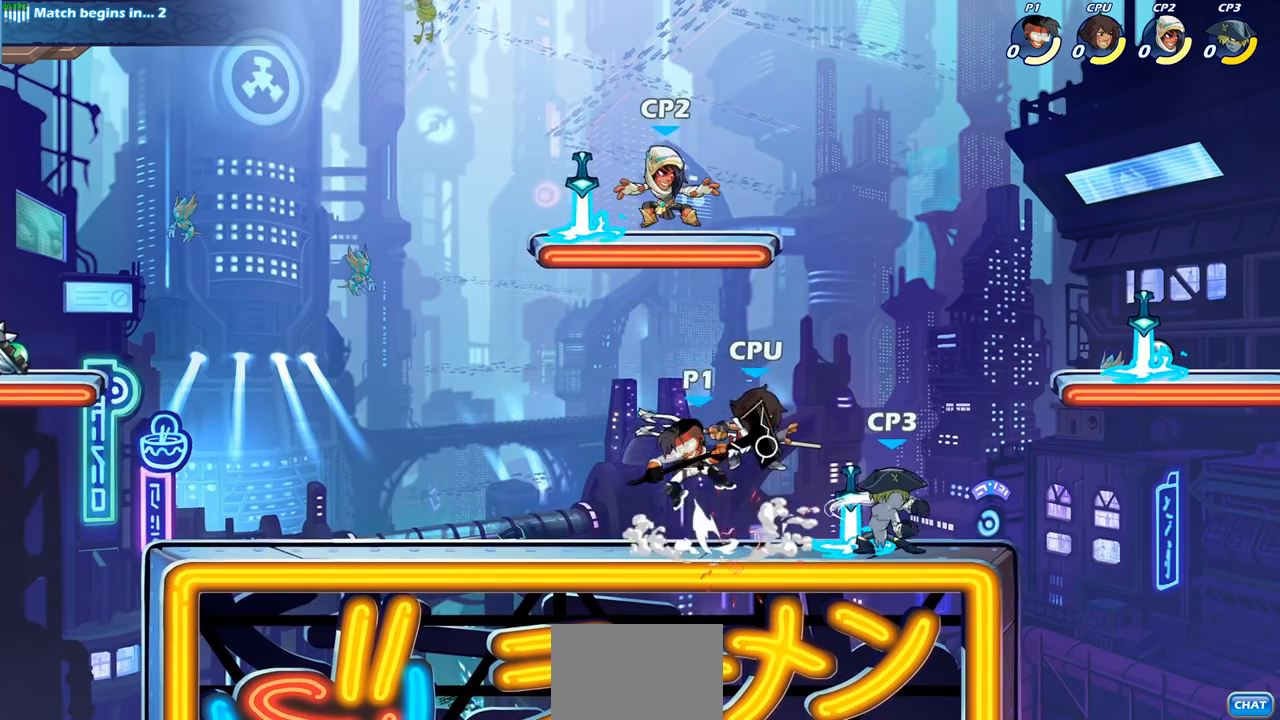
{"buttons": [], "left_stick": "center", "right_stick": "center", "events": [[33, "CROSS", "up"], [83, "SQUARE", "up"], [117, "left_stick", "center"]]}
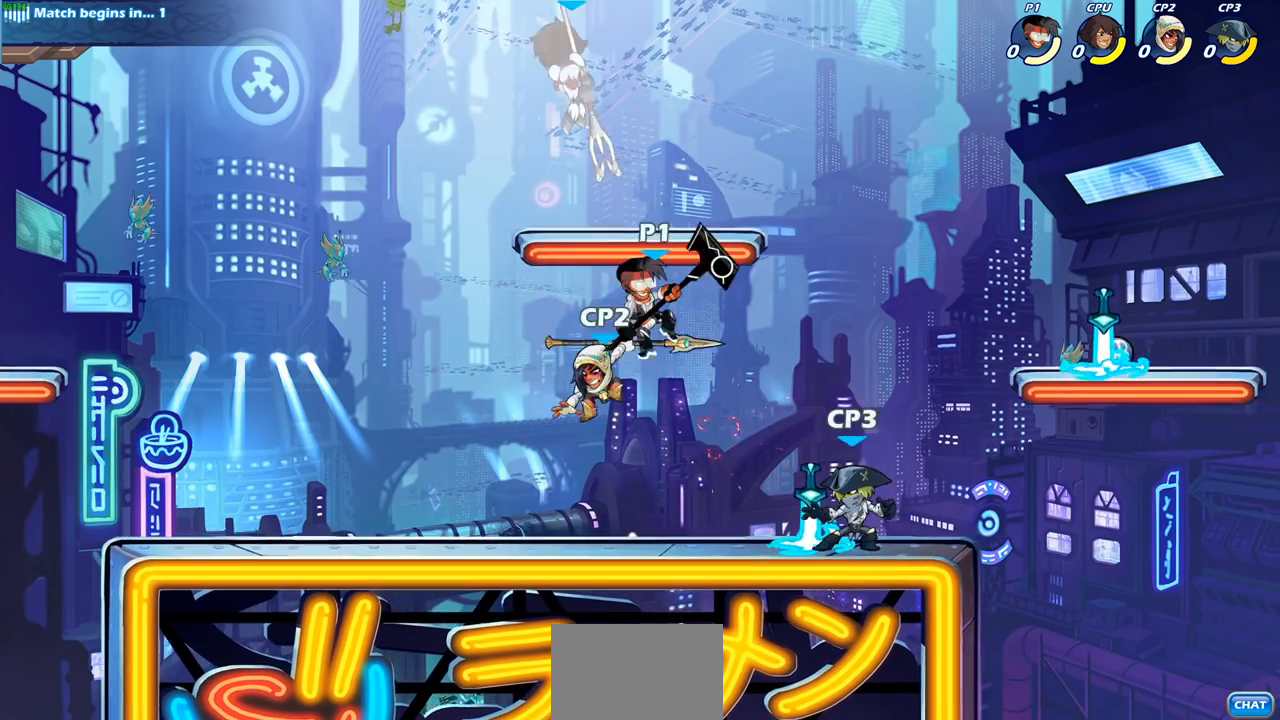
{"buttons": [], "left_stick": "up-left", "right_stick": "center", "events": [[83, "left_stick", "up"], [167, "CROSS", "down"], [233, "SQUARE", "down"], [267, "left_stick", "up-left"], [300, "CROSS", "up"], [333, "SQUARE", "up"]]}
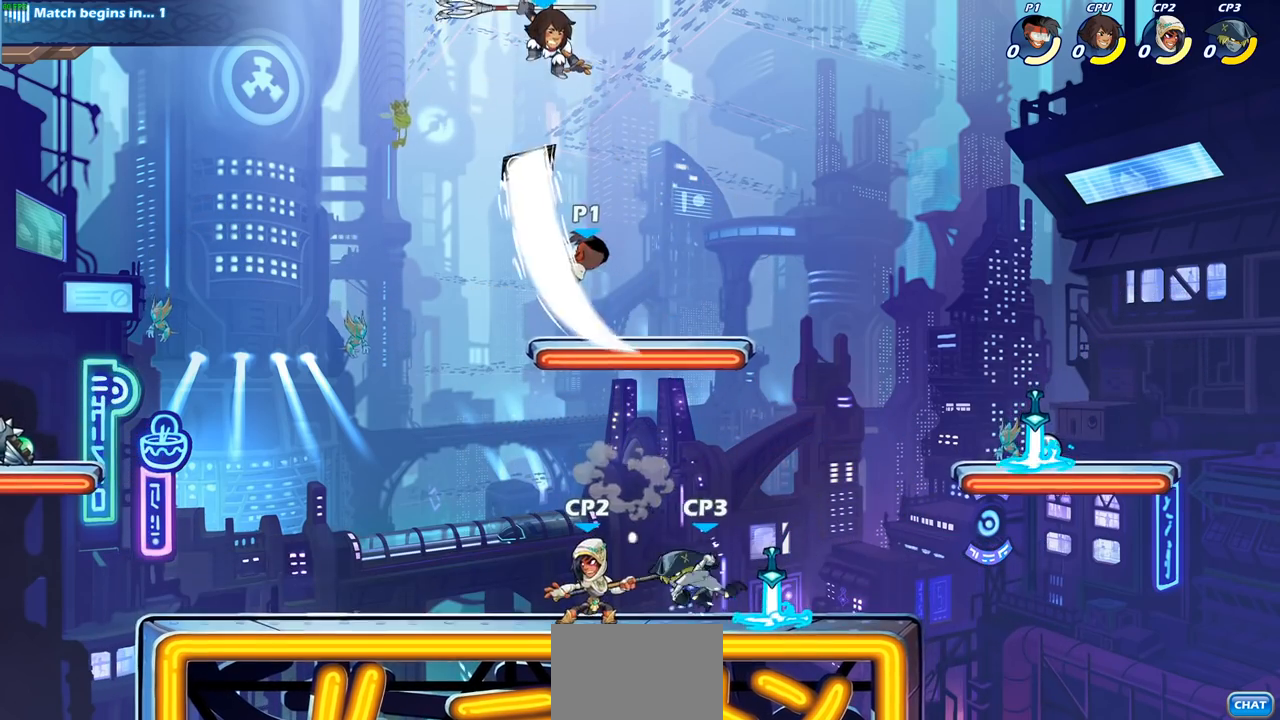
{"buttons": [], "left_stick": "right", "right_stick": "center", "events": [[283, "left_stick", "down-left"], [333, "left_stick", "down"], [500, "left_stick", "right"]]}
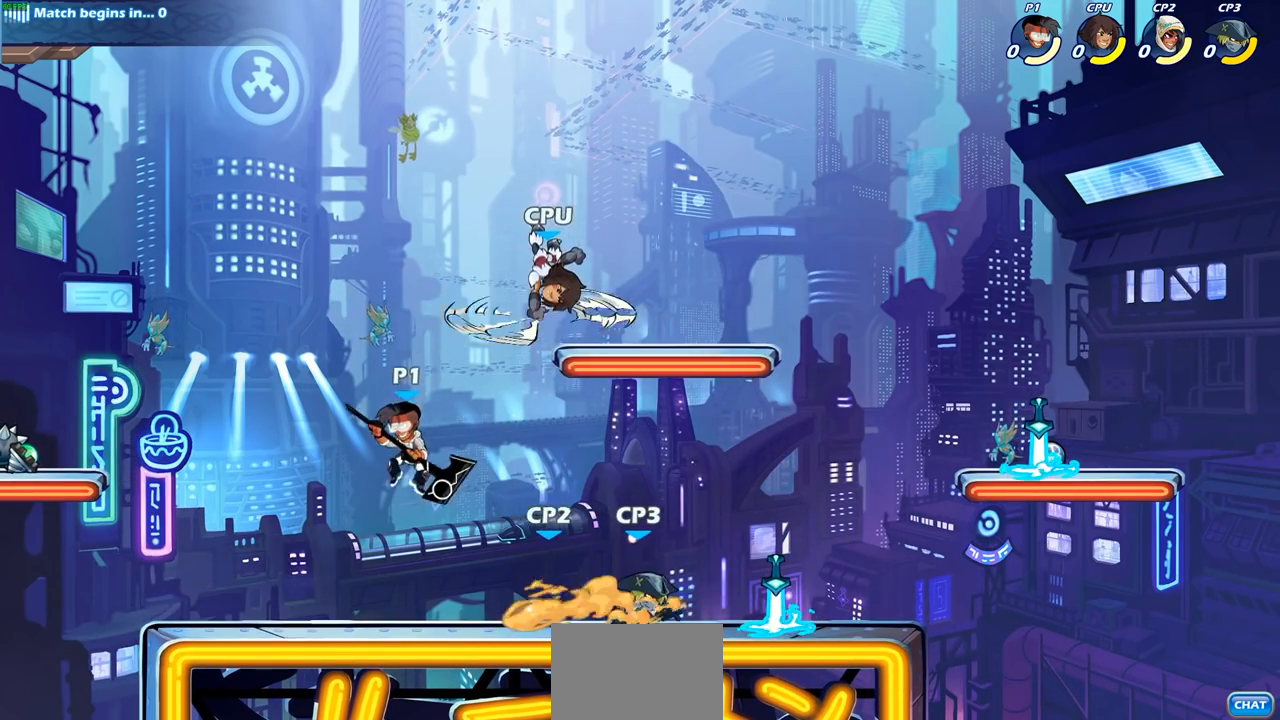
{"buttons": [], "left_stick": "center", "right_stick": "center", "events": [[117, "R2", "down"], [117, "left_stick", "down"], [133, "R1", "down"], [167, "CIRCLE", "down"], [250, "CIRCLE", "up"], [250, "R1", "up"], [250, "R2", "up"], [283, "left_stick", "center"]]}
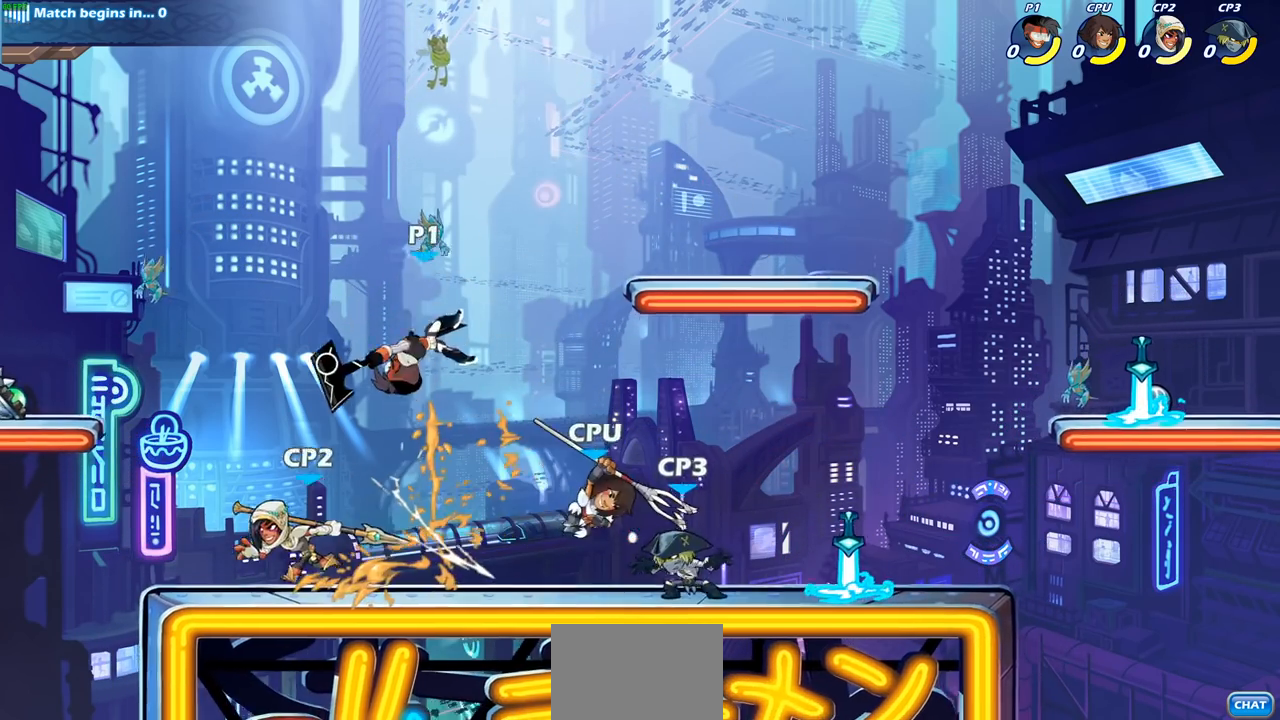
{"buttons": [], "left_stick": "down-left", "right_stick": "center", "events": [[283, "left_stick", "down-left"]]}
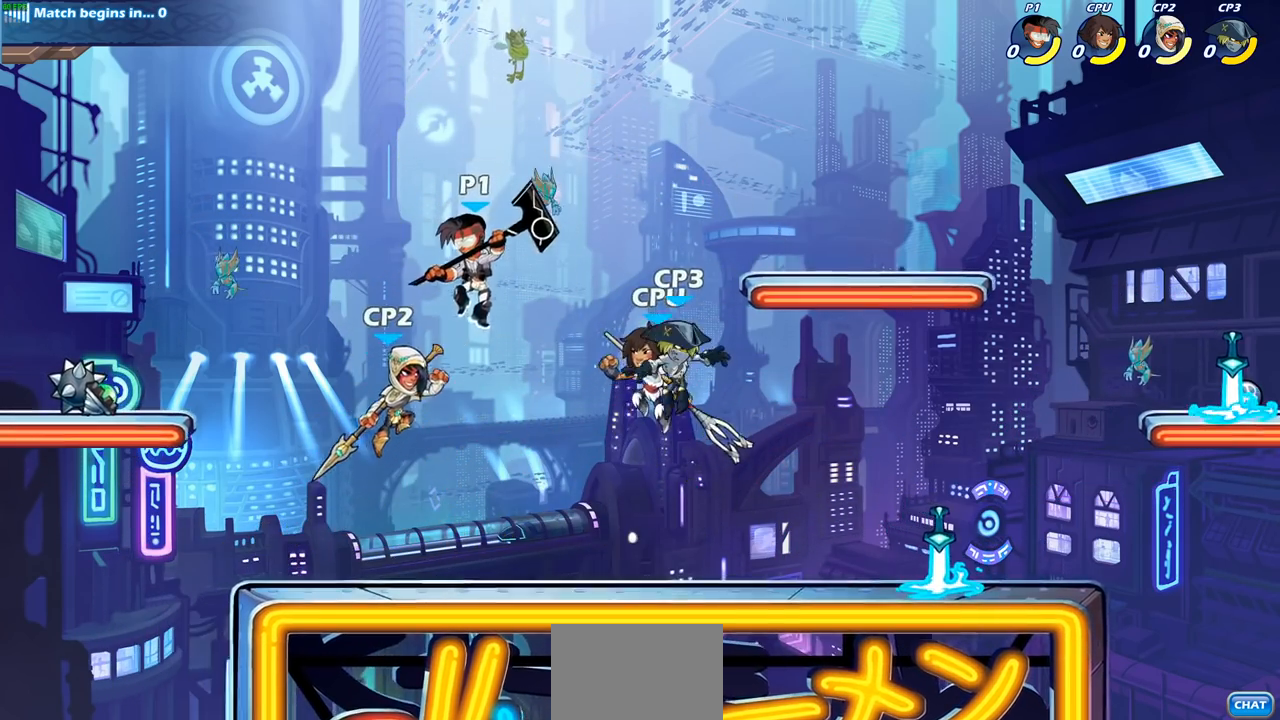
{"buttons": [], "left_stick": "center", "right_stick": "center", "events": [[150, "left_stick", "down-right"], [333, "left_stick", "down"], [400, "CIRCLE", "down"], [467, "CIRCLE", "up"], [500, "left_stick", "center"]]}